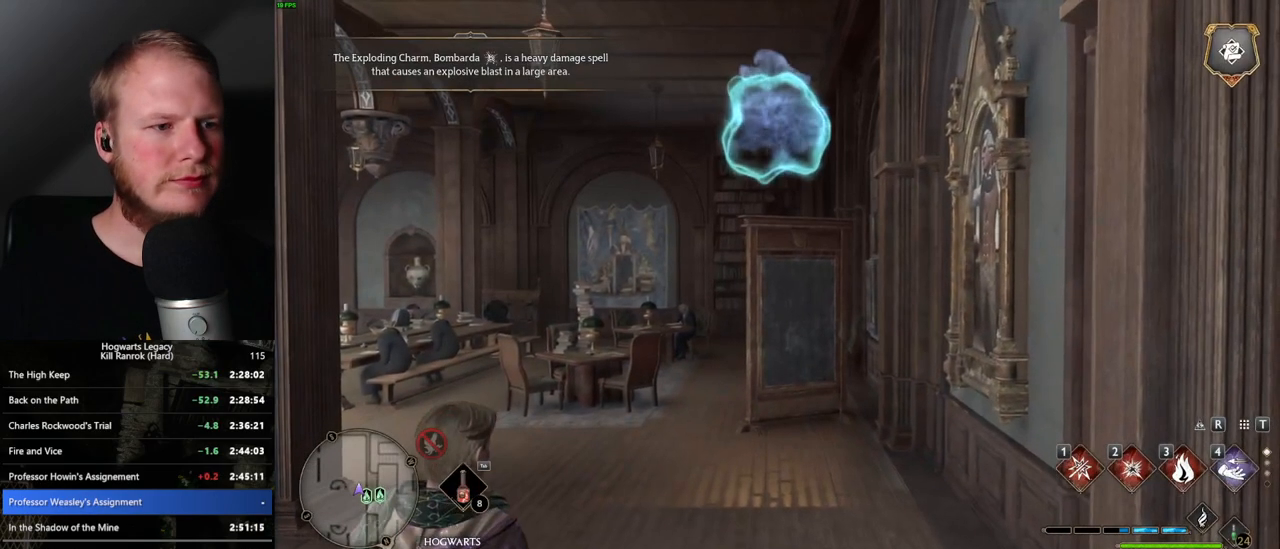
Gameplay with keyboard and mouse; each line is a JSON object with the keys and mouse buttons held at the frame after it. "events" lists presses ("down") and releases ("up") of ".", "/", "0", "1", "2", "3", "4", "5", "6", "7", "8", "9", "a", "alt_l", "alt_r", "b", "backslash", "backspace", "c", "caps_lock", "comma", "ctrl_l", "ctrl_r", "d", "e", "equals", "escape", "f", "f1", "f10", "f11", "f12", "f2", "f3", "f4", "f5", "f6", "f7", "f8", "f9", "g", "h", "i", "j", "k", "l", "lbracket", "m", "minus", "n", "o", "p", "q", "quote", "r", "rbracket", "return", "s", "semicolon", "shift_l", "shift_r", "space", "super", "super_r", "t", "tab", "tilde", "u", "v", "w", "x", "y", "z", "mouse_left", "mouse_wheel", "mouse_right", "mouse_mb4" and "mouse_mb5" between this image and that frame as [ms after this image, input, new state], when the widget could be followed in between. "mouse_left", "mouse_wheel", "mouse_right", "mouse_mb4", "mouse_mb5" = the "left", "wheel", "right", "mb4", "mb5" buttons of the "mouse" list. No other keys are recorded. "wheel" means that the mouse wheel is clicked or scrolled. Mouse movement is not recorded.
{"keys": ["a", "s"], "mouse": [], "events": [[217, "a", "down"], [367, "s", "down"]]}
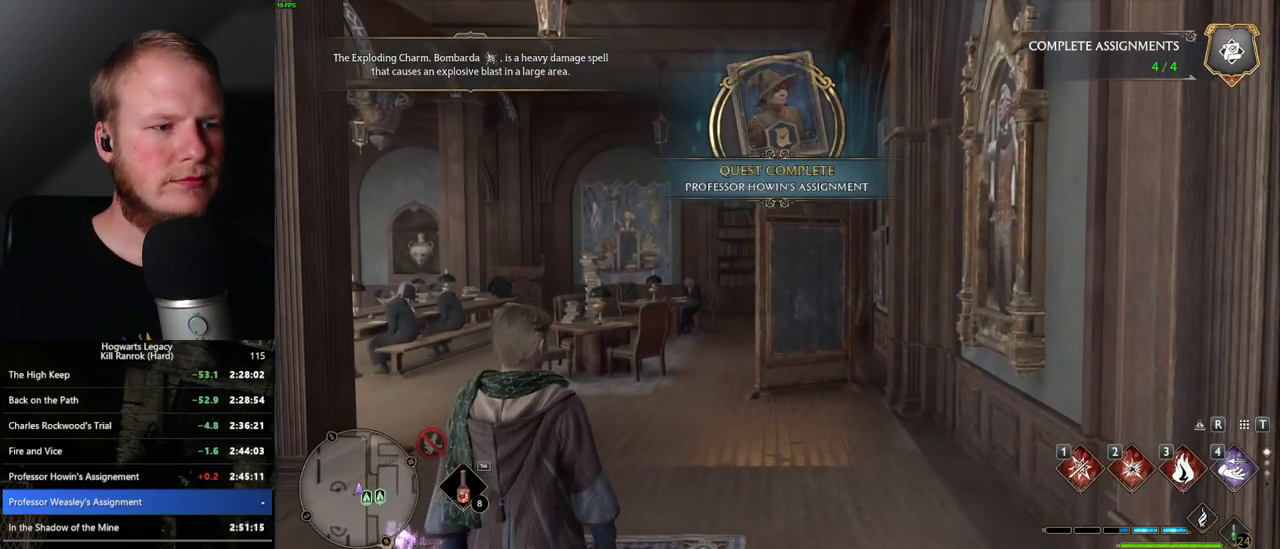
{"keys": ["a", "s", "space"], "mouse": [], "events": [[33, "s", "up"], [333, "s", "down"], [483, "space", "down"]]}
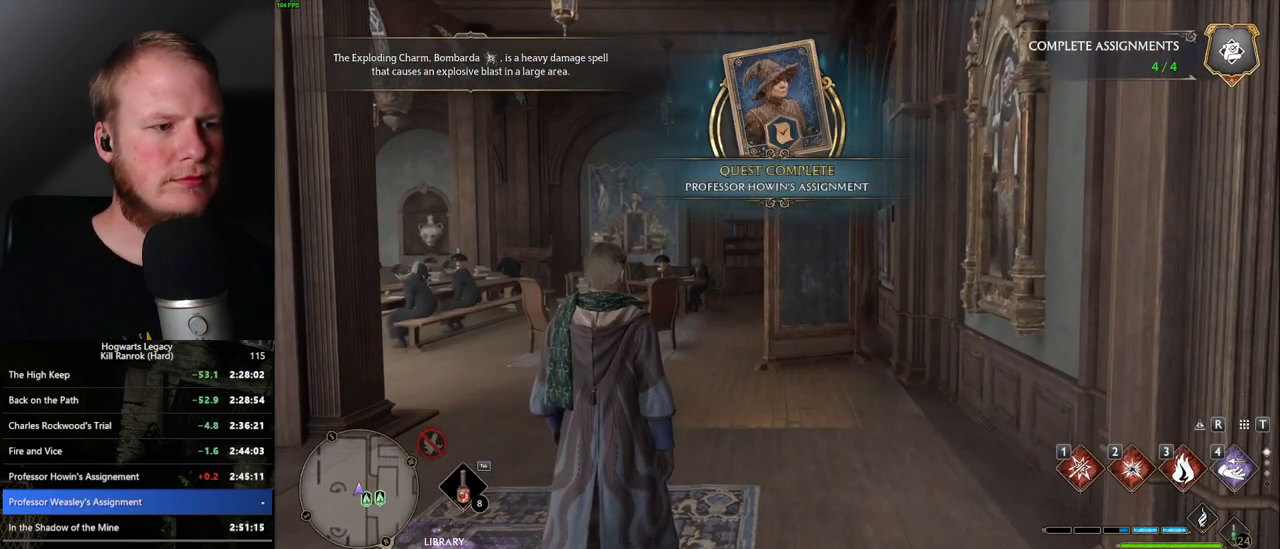
{"keys": ["a", "s", "space"], "mouse": [], "events": [[50, "space", "up"], [183, "space", "down"], [267, "space", "up"], [417, "space", "down"]]}
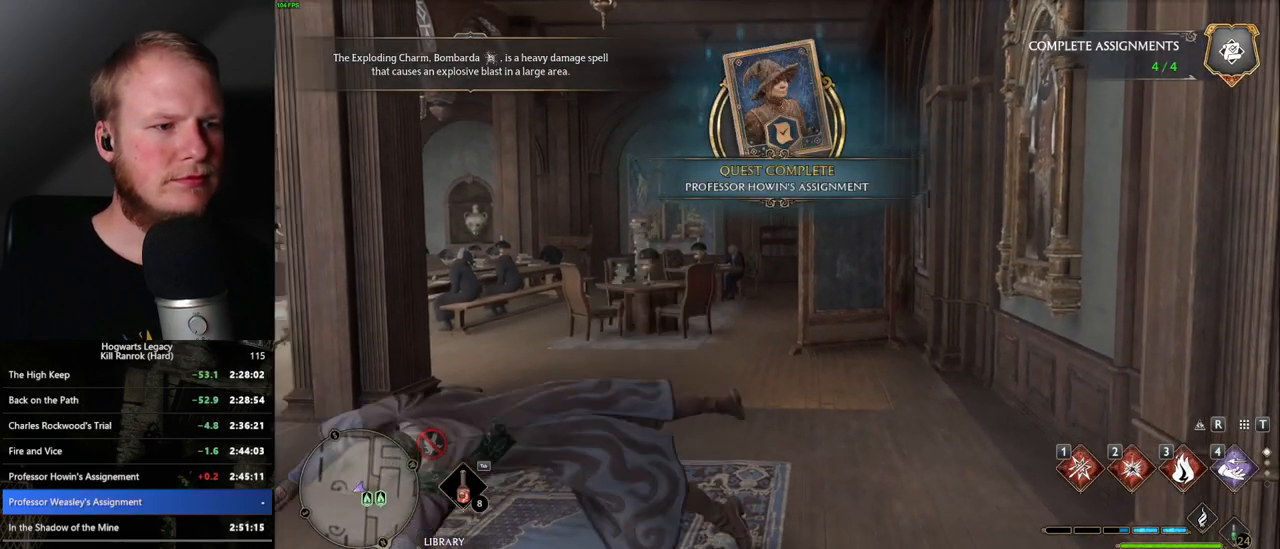
{"keys": ["a", "w"], "mouse": [], "events": [[33, "space", "up"], [67, "s", "up"], [117, "shift_l", "down"], [250, "shift_l", "up"], [450, "w", "down"]]}
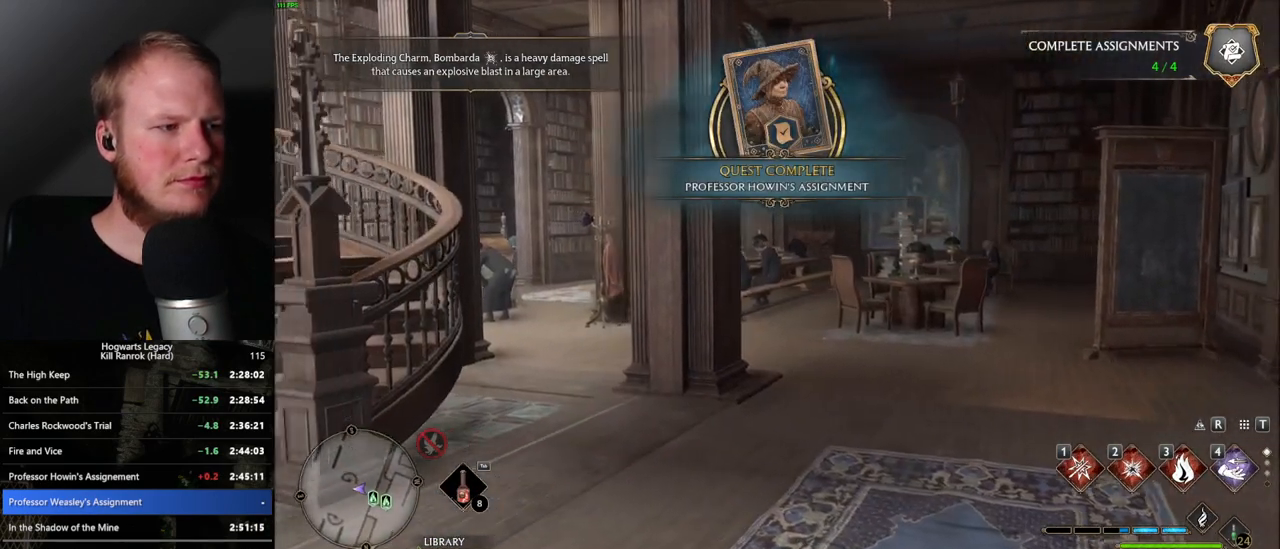
{"keys": ["d", "w"], "mouse": [], "events": [[233, "a", "up"], [383, "d", "down"]]}
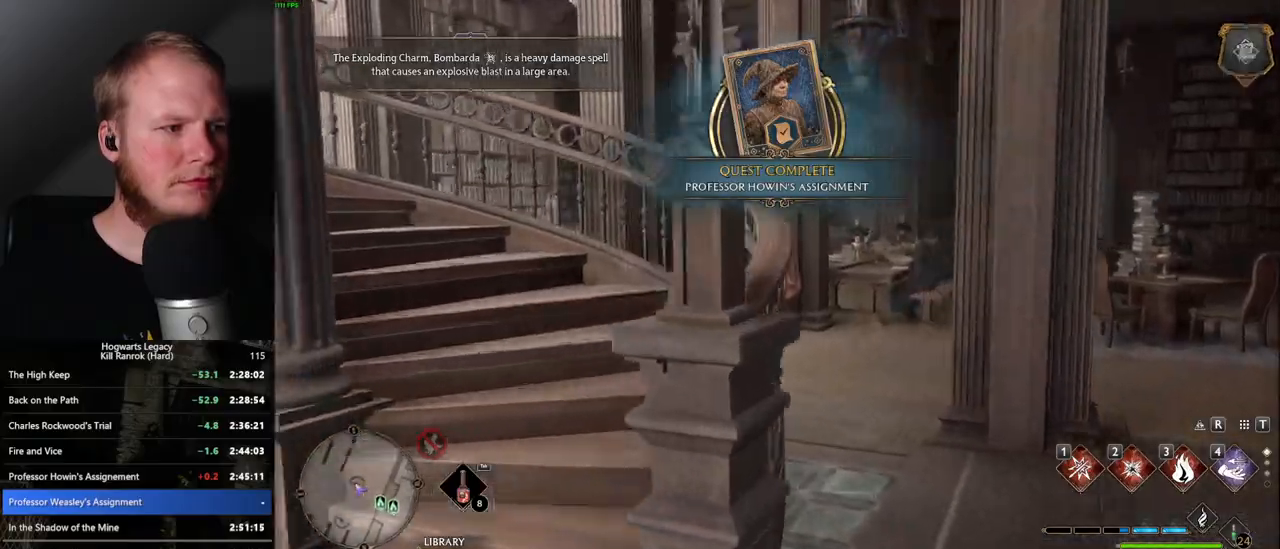
{"keys": ["d", "w"], "mouse": [], "events": []}
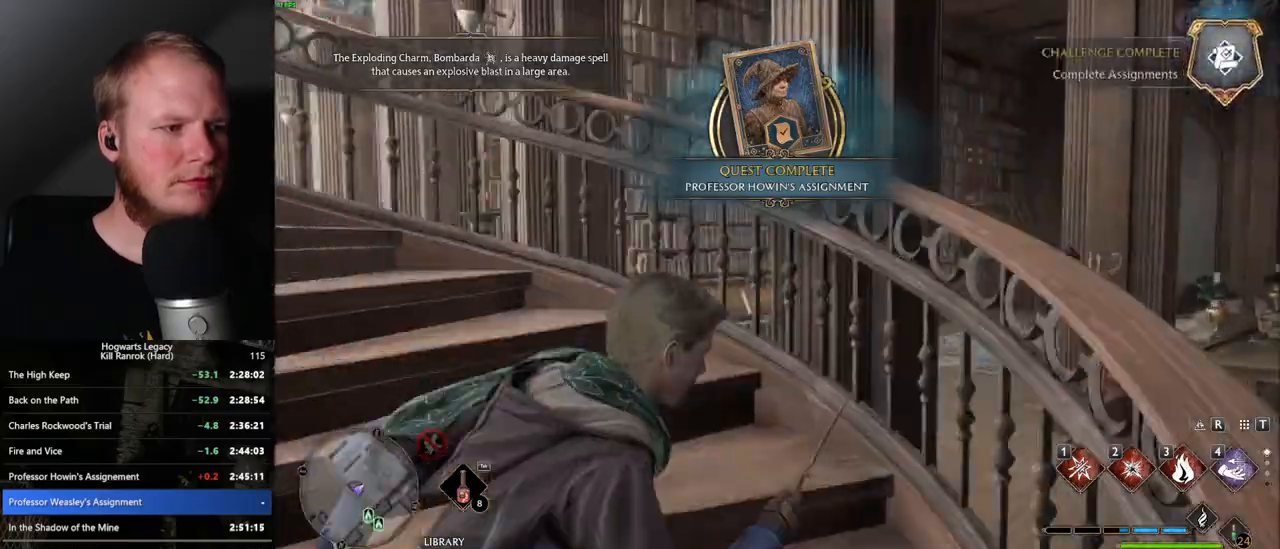
{"keys": ["w"], "mouse": [], "events": [[17, "d", "up"]]}
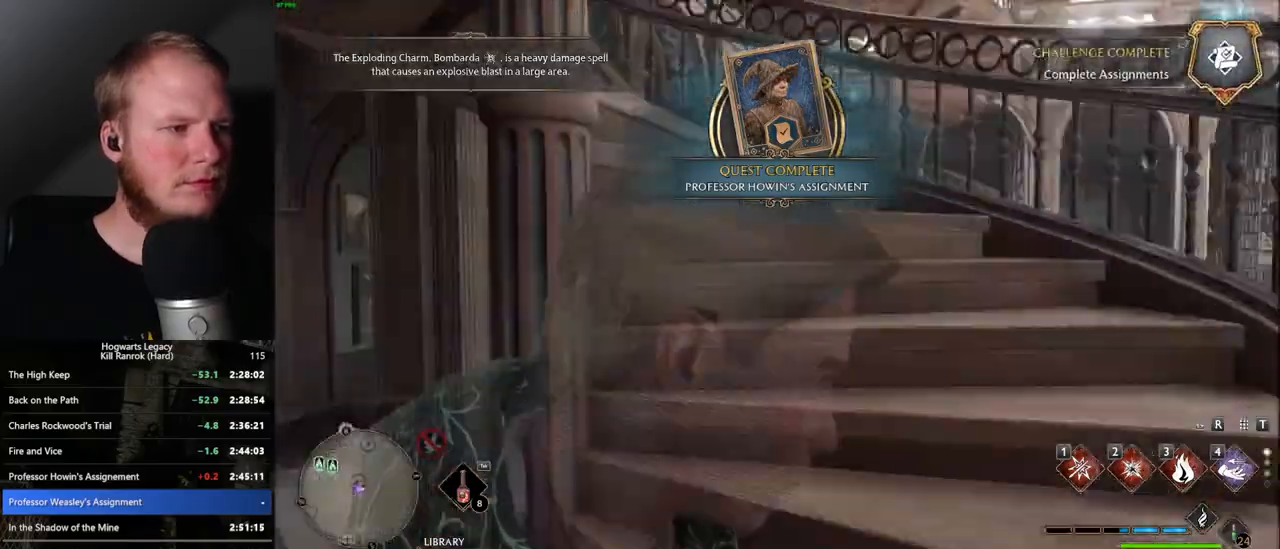
{"keys": ["w"], "mouse": [], "events": []}
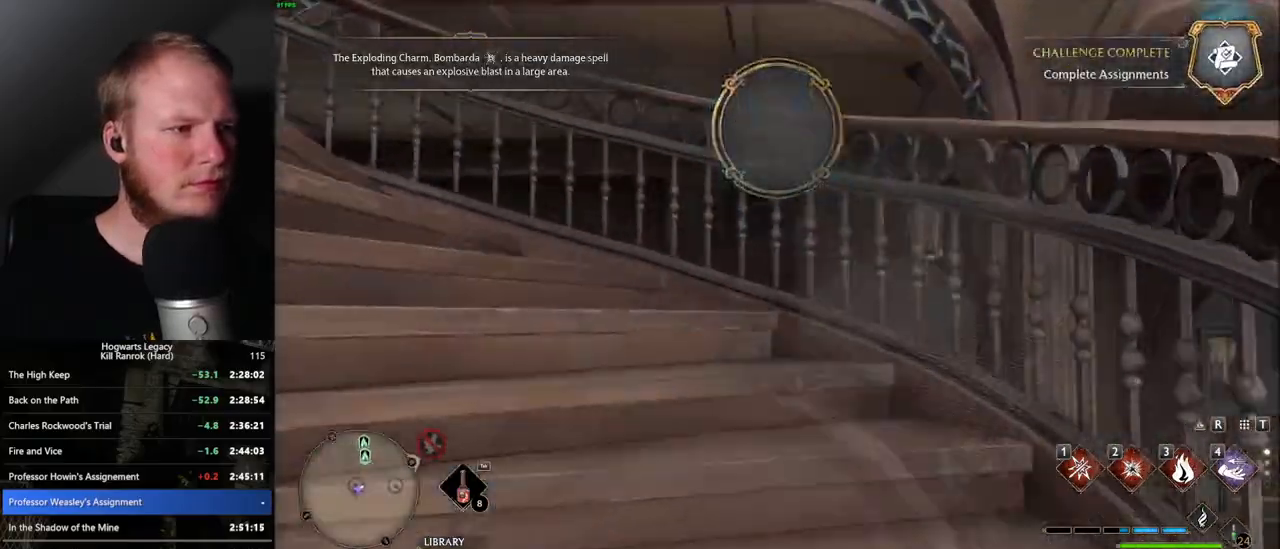
{"keys": ["w"], "mouse": [], "events": []}
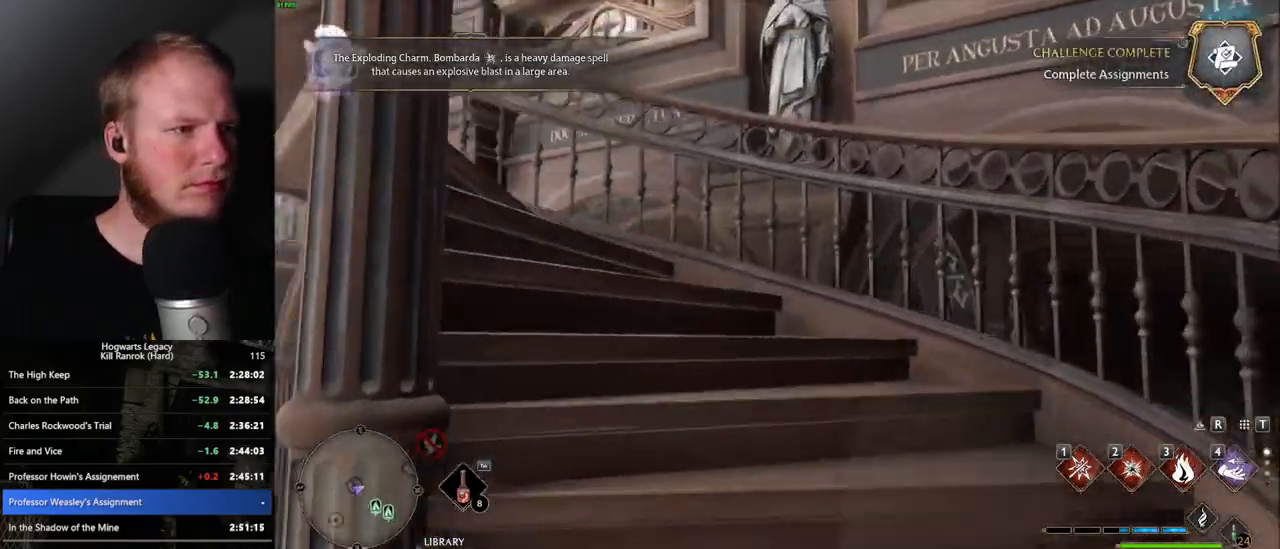
{"keys": ["w"], "mouse": [], "events": []}
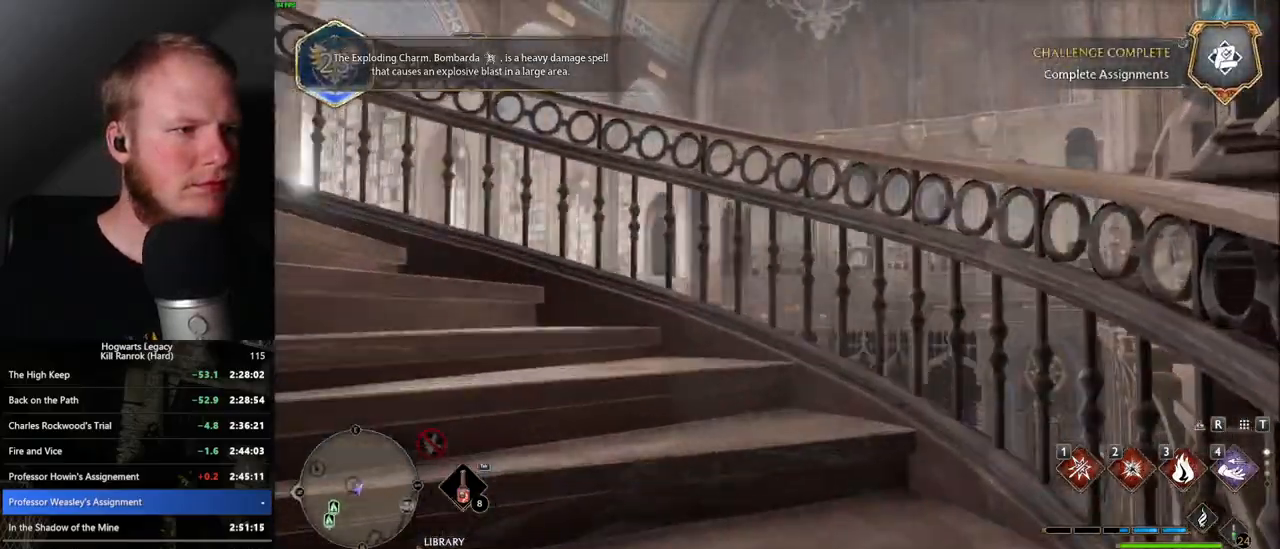
{"keys": ["w"], "mouse": [], "events": []}
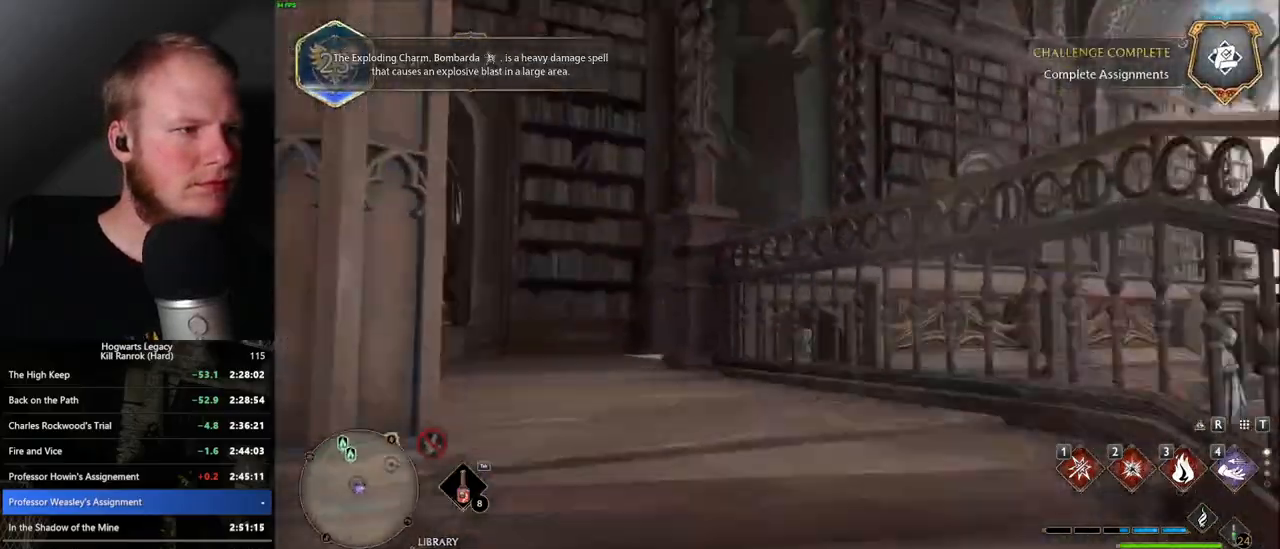
{"keys": ["w"], "mouse": [], "events": []}
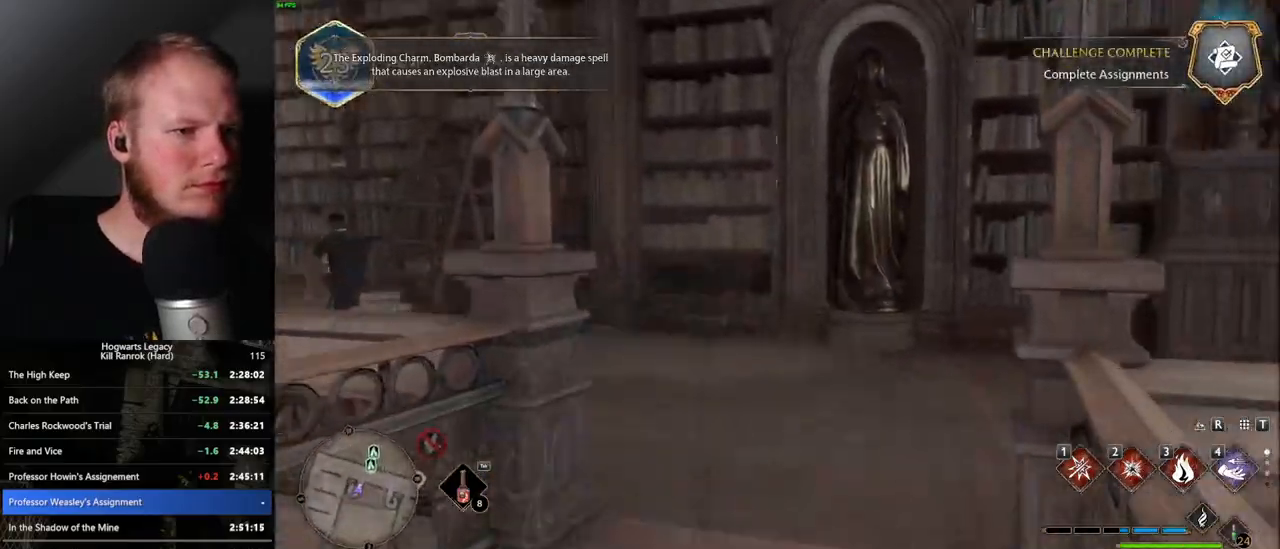
{"keys": ["w"], "mouse": [], "events": []}
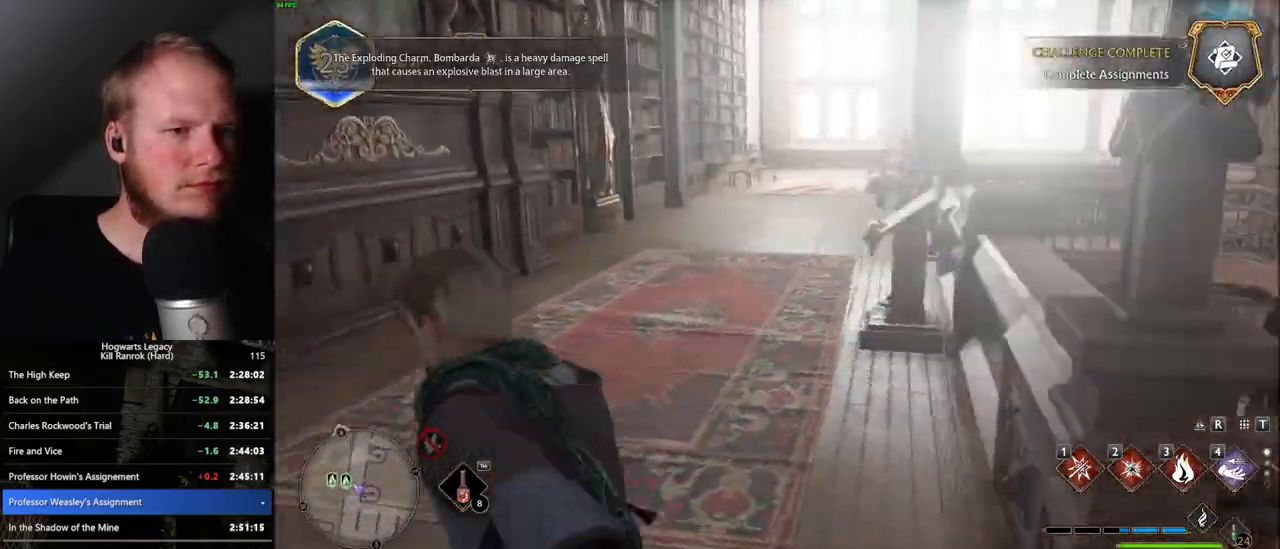
{"keys": ["w"], "mouse": [], "events": []}
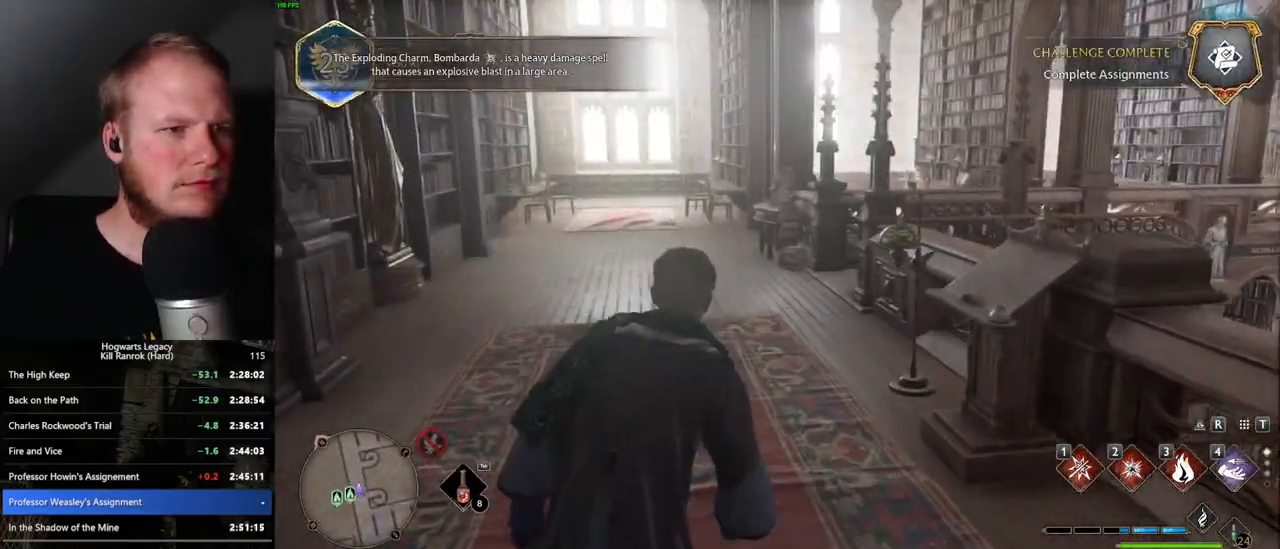
{"keys": ["w"], "mouse": [], "events": [[83, "a", "down"], [200, "a", "up"]]}
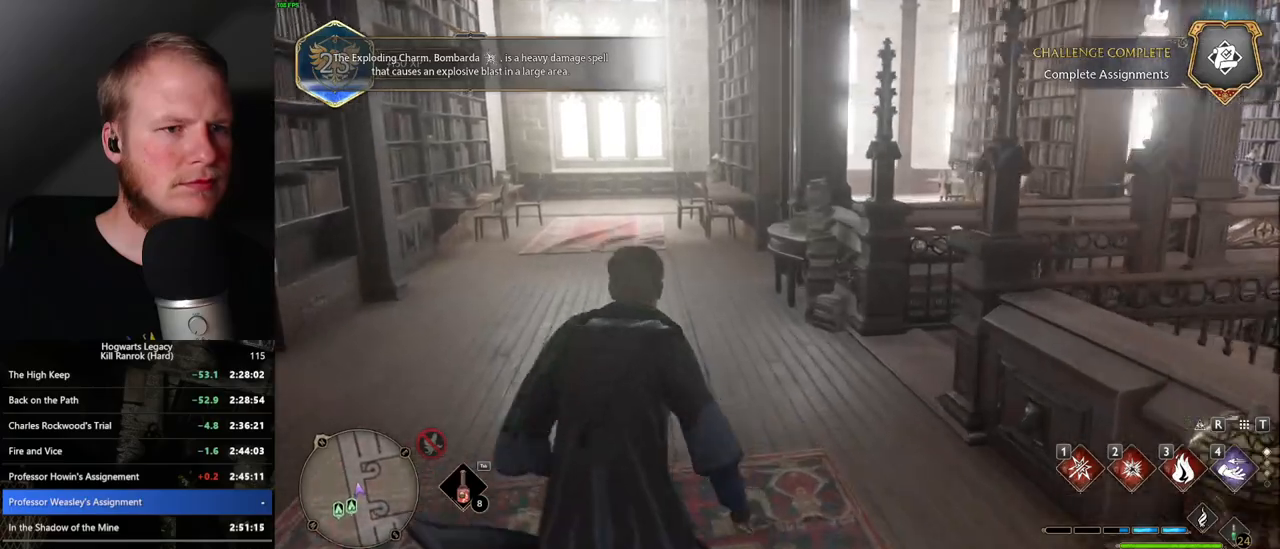
{"keys": ["w"], "mouse": [], "events": []}
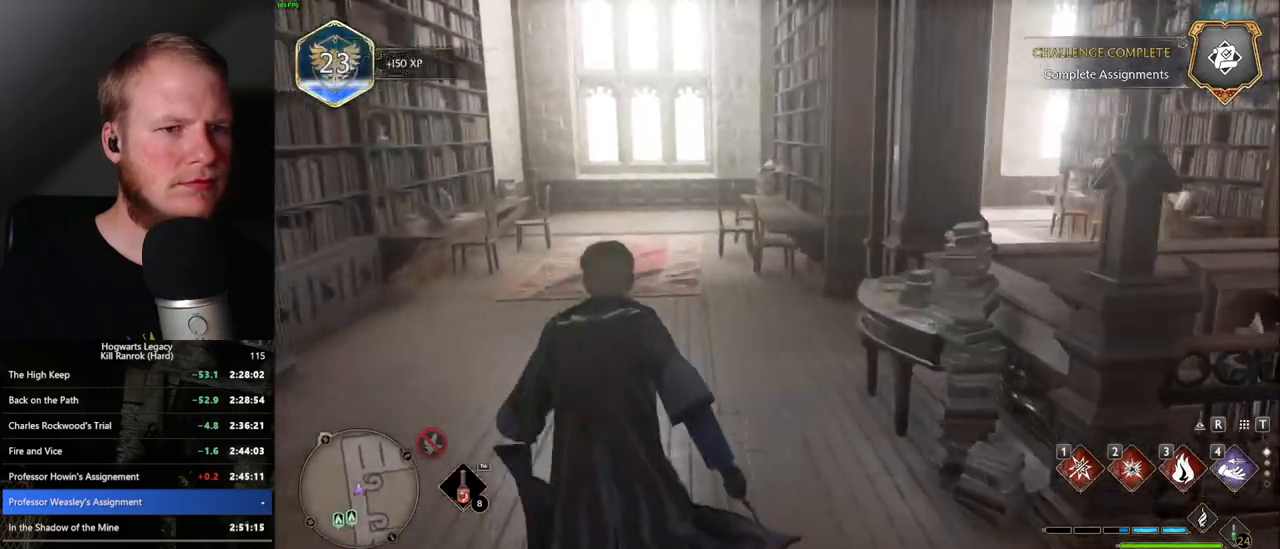
{"keys": ["w"], "mouse": [], "events": []}
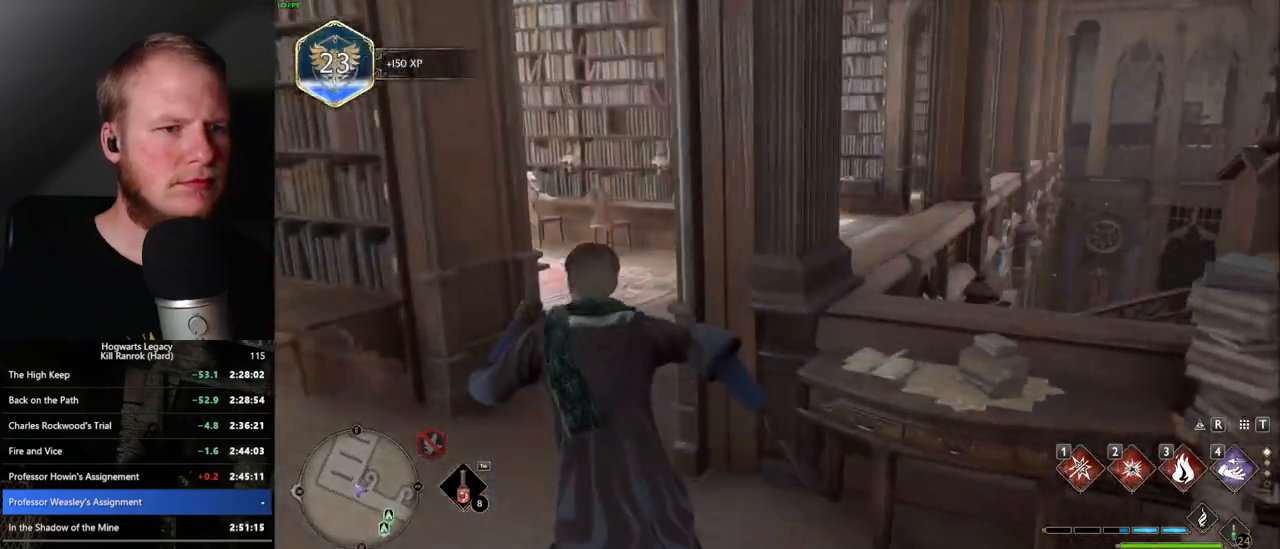
{"keys": ["w"], "mouse": [], "events": []}
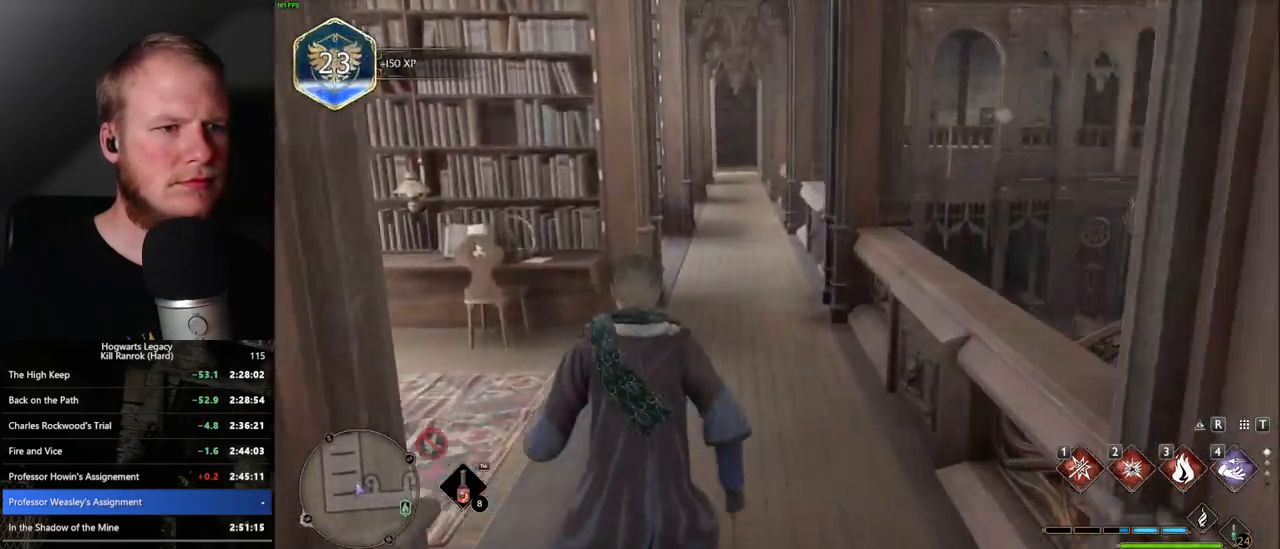
{"keys": ["w"], "mouse": [], "events": []}
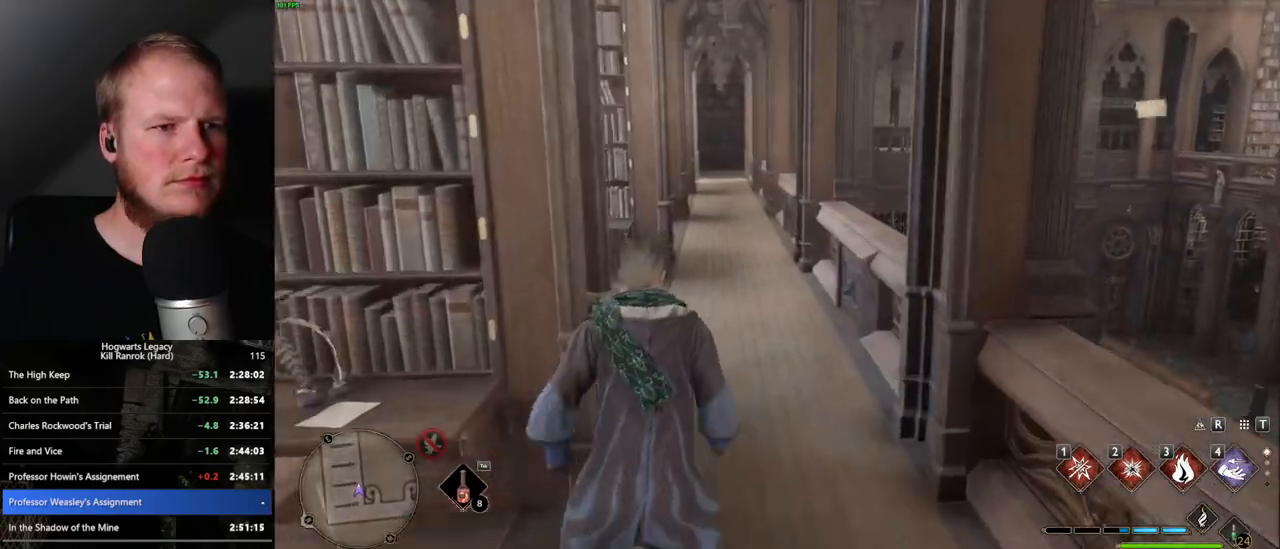
{"keys": ["w"], "mouse": [], "events": []}
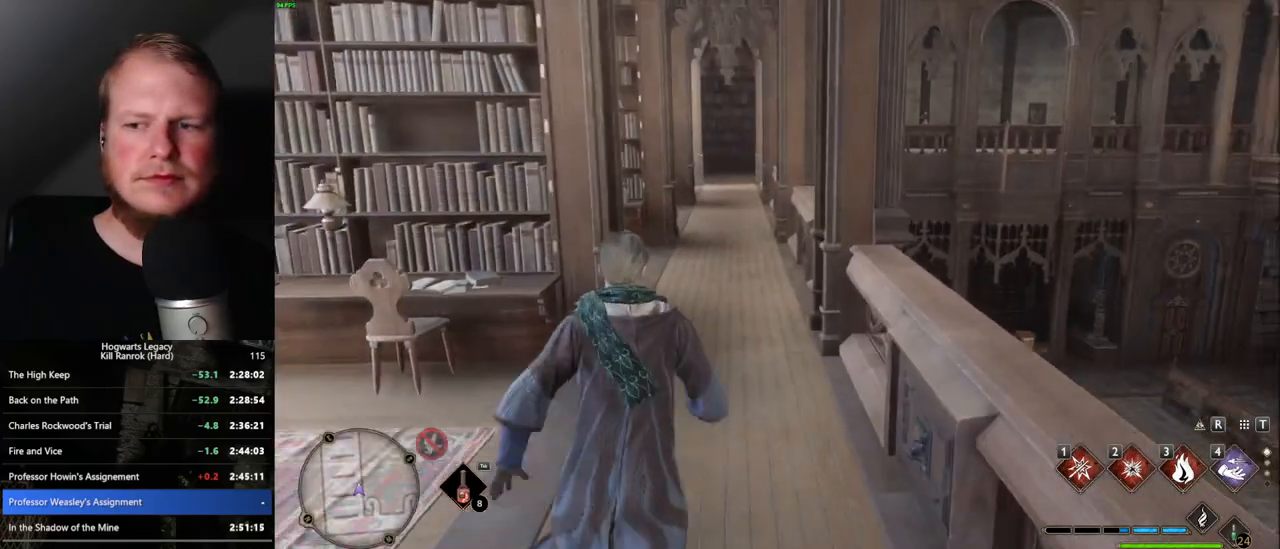
{"keys": ["w"], "mouse": [], "events": []}
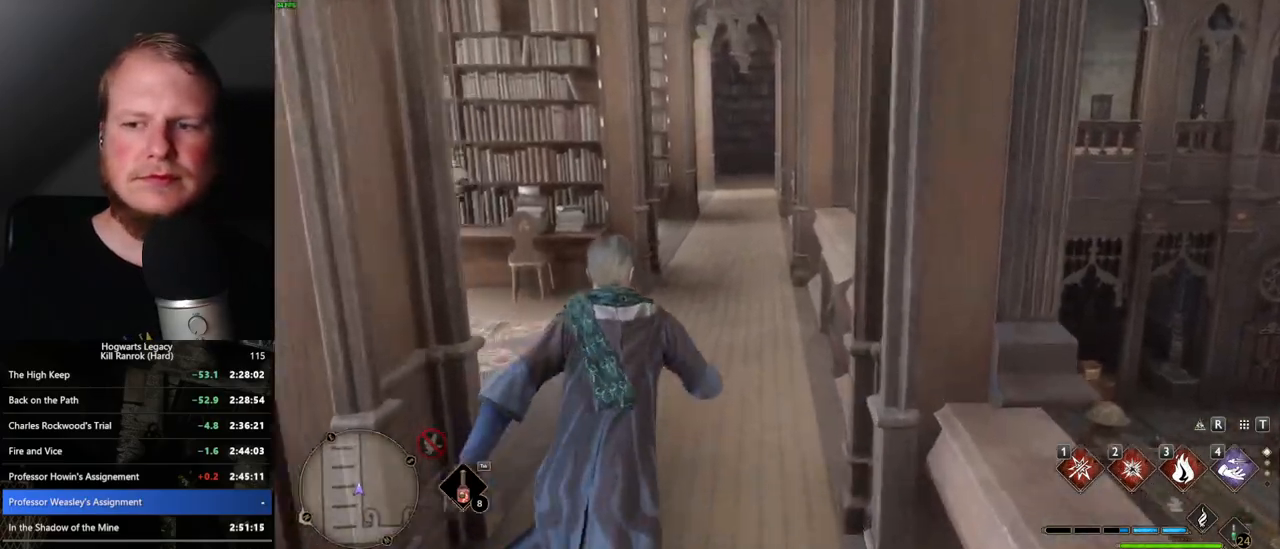
{"keys": ["w"], "mouse": [], "events": []}
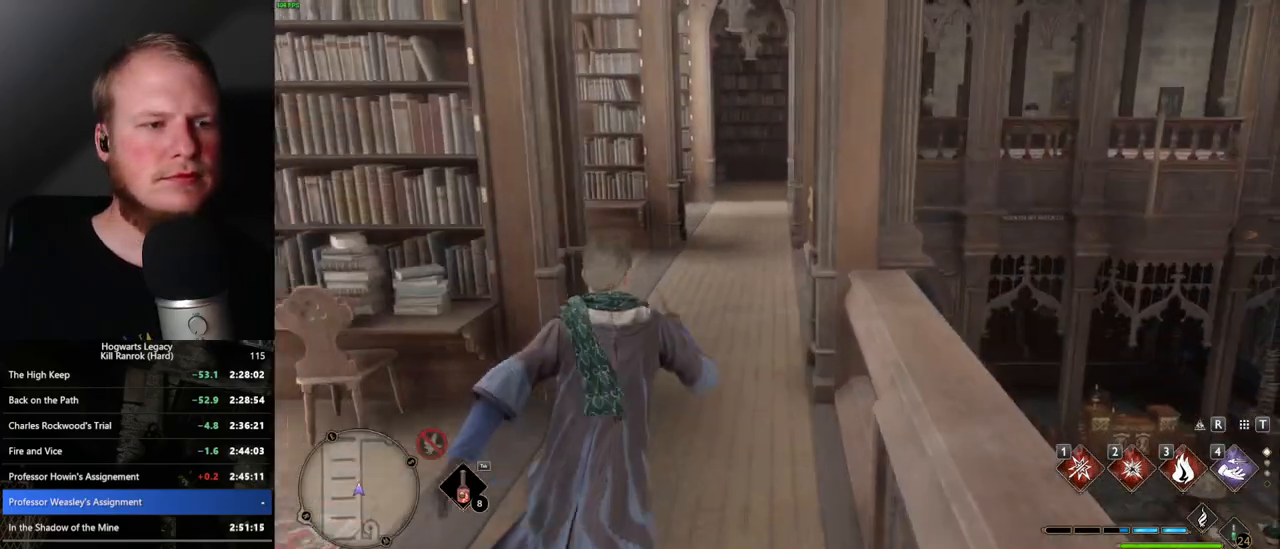
{"keys": ["w"], "mouse": [], "events": []}
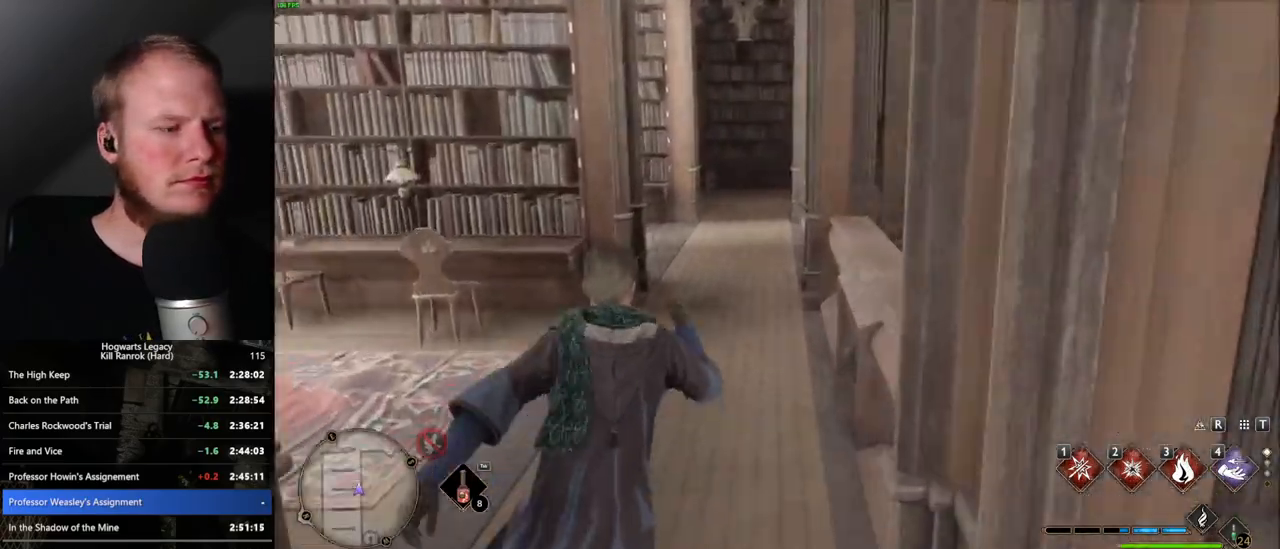
{"keys": ["w"], "mouse": [], "events": []}
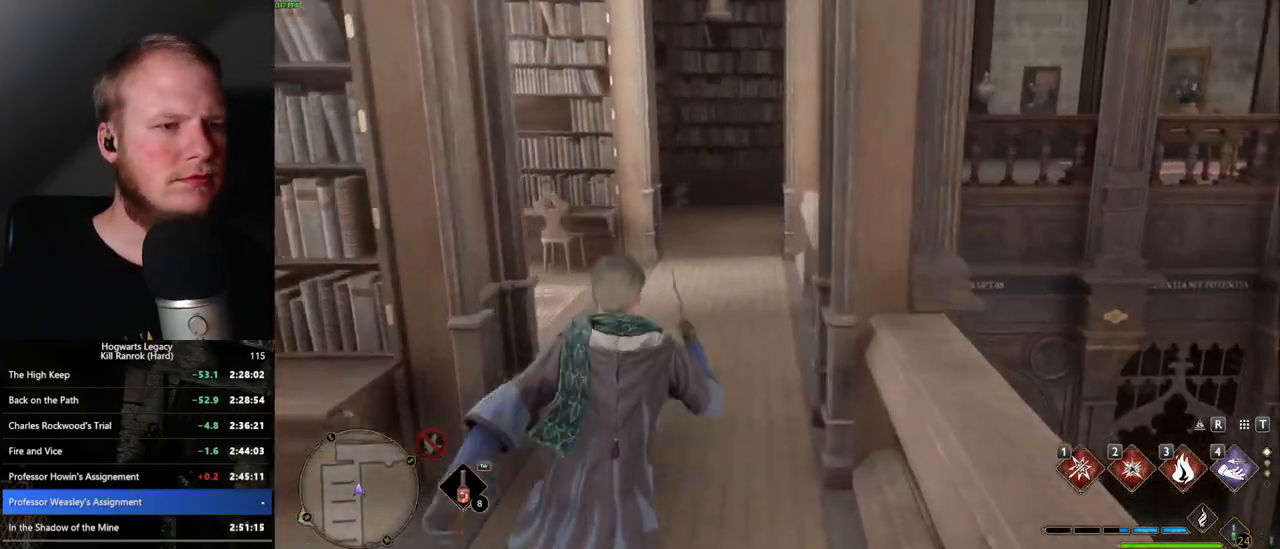
{"keys": ["w"], "mouse": [], "events": []}
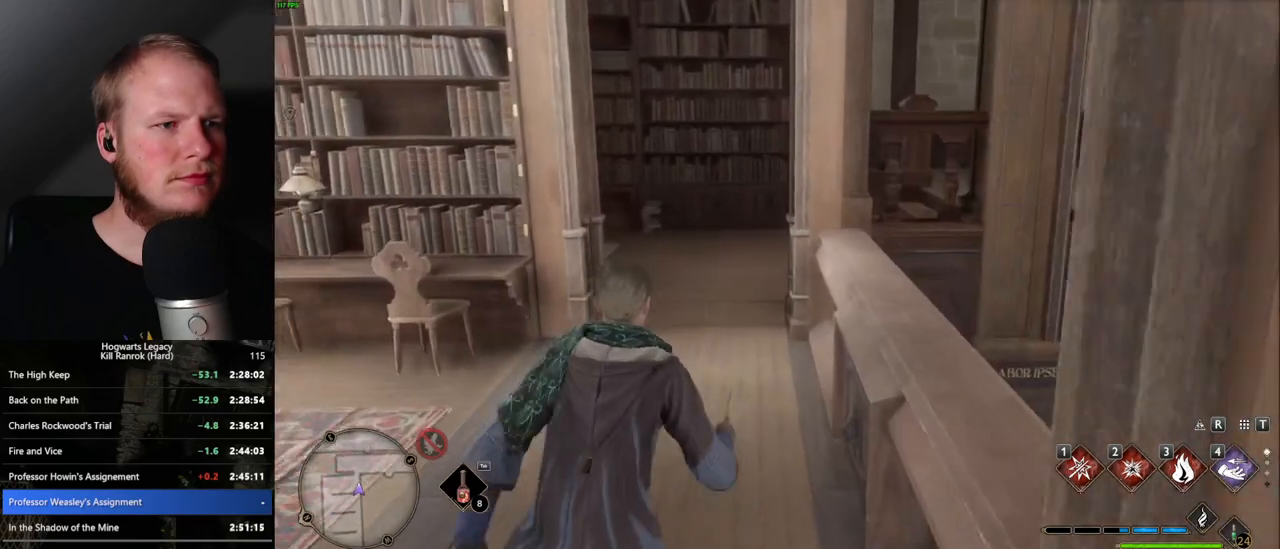
{"keys": ["w"], "mouse": [], "events": []}
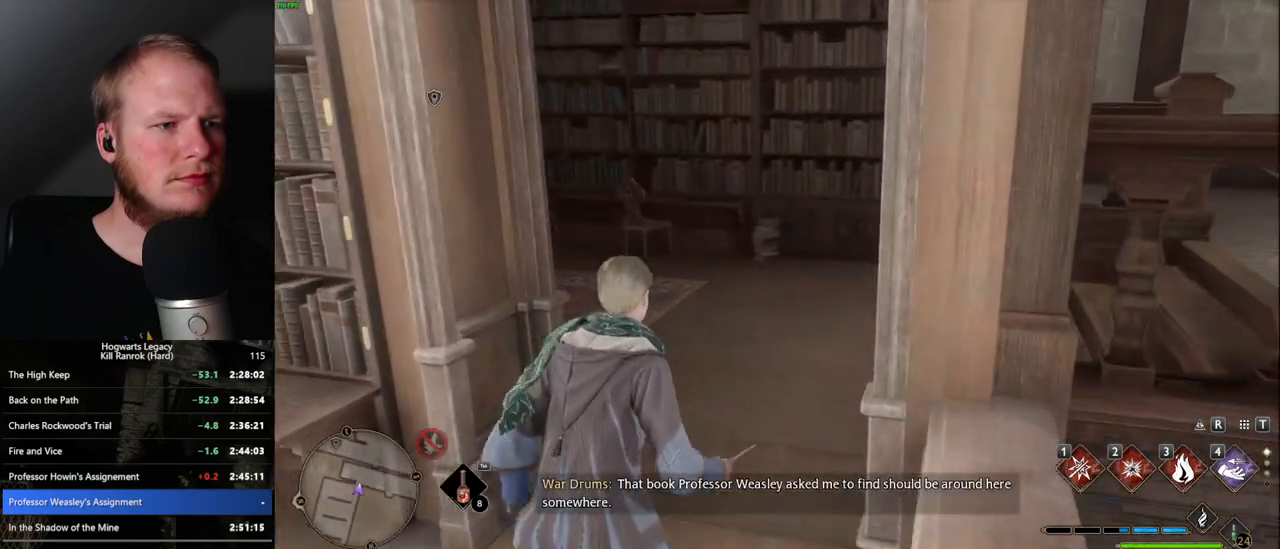
{"keys": ["w"], "mouse": [], "events": []}
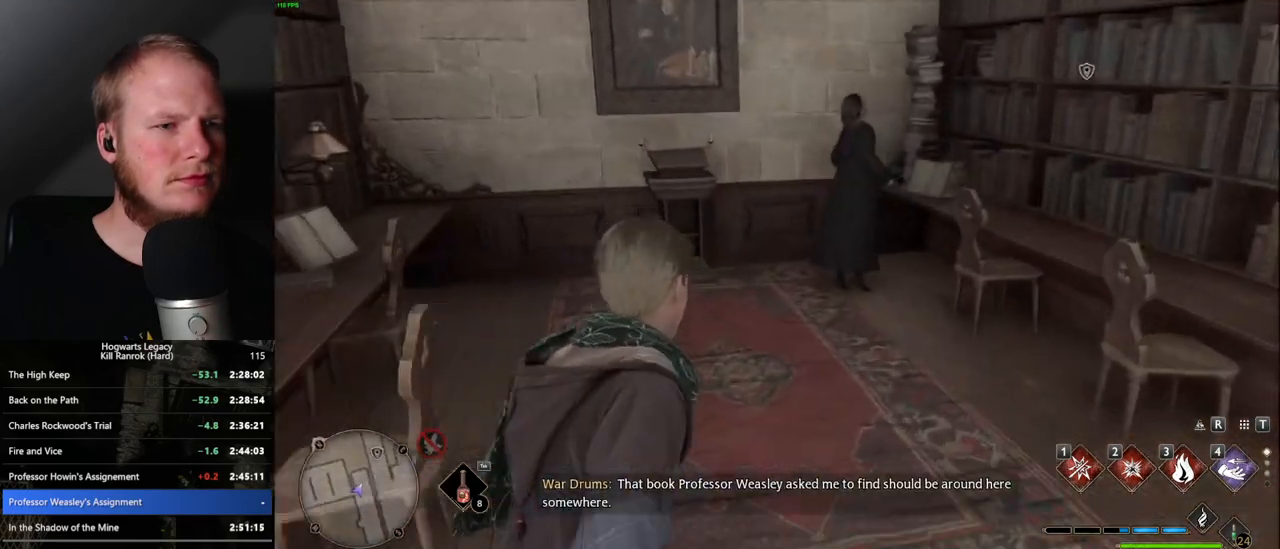
{"keys": [], "mouse": [], "events": [[300, "f", "down"], [350, "f", "up"], [450, "f", "down"], [483, "w", "up"], [500, "f", "up"]]}